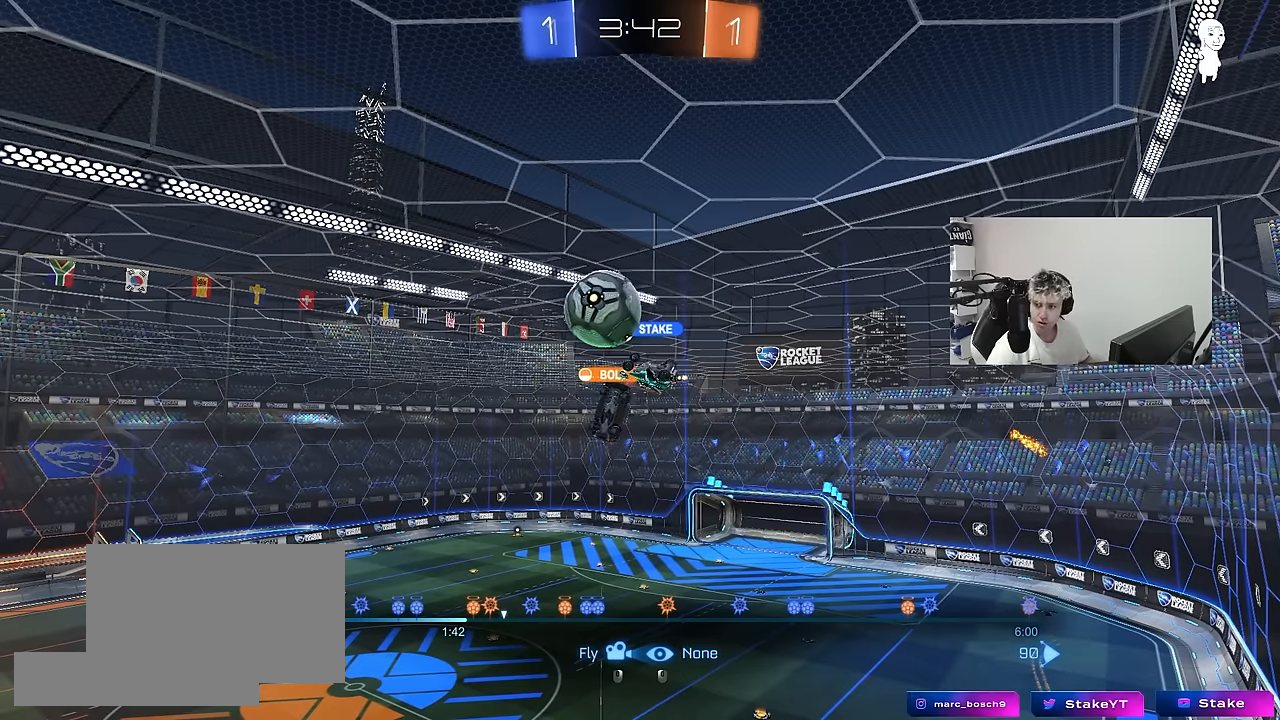
Gameplay with keyboard and mouse; each line is a JSON object with the keys and mouse buttons held at the frame after it. "events" lists presses ("down") and releases ("up") of "1", "2", "3", "4", "5", "a", "alt", "c", "caps_lock", "ctrl", "d", "e", "f", "g", "q", "r", "s", "shift", "space", "t", "tab", "v", "w", "x", "z", "mouse_left", "mouse_wheel" and "mouse_right" between this image and that frame as [ms after this image, input, new state], when the widget could be followed in between. "mouse_left", "mouse_wheel", "mouse_right" = the "left", "wheel", "right" buttons of the "mouse" list. No other keys are recorded. "wheel" means that the mouse wheel is clicked or scrolled. "mouse_move" is the direction in which the mouse moves at that frame (one of eight, or "still"), when it could be read.
{"keys": ["shift"], "mouse": [], "mouse_move": "still", "events": [[50, "shift", "down"]]}
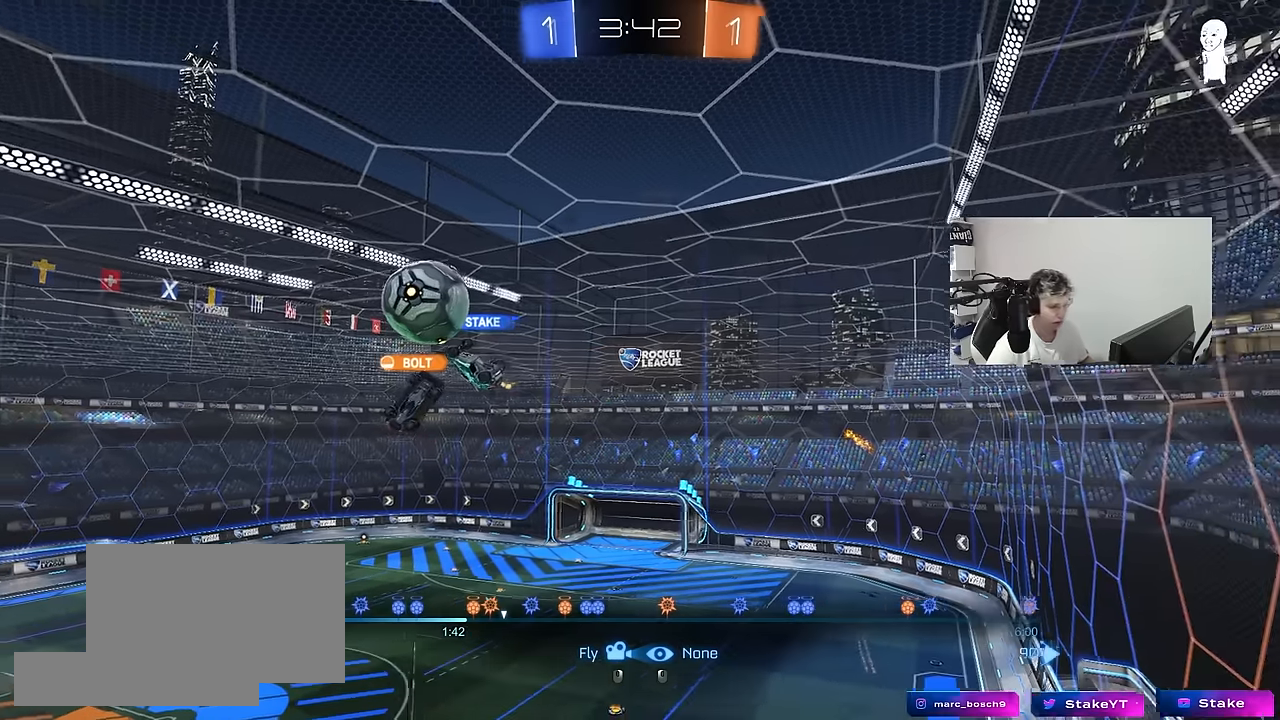
{"keys": [], "mouse": [], "mouse_move": "right", "events": [[483, "shift", "up"]]}
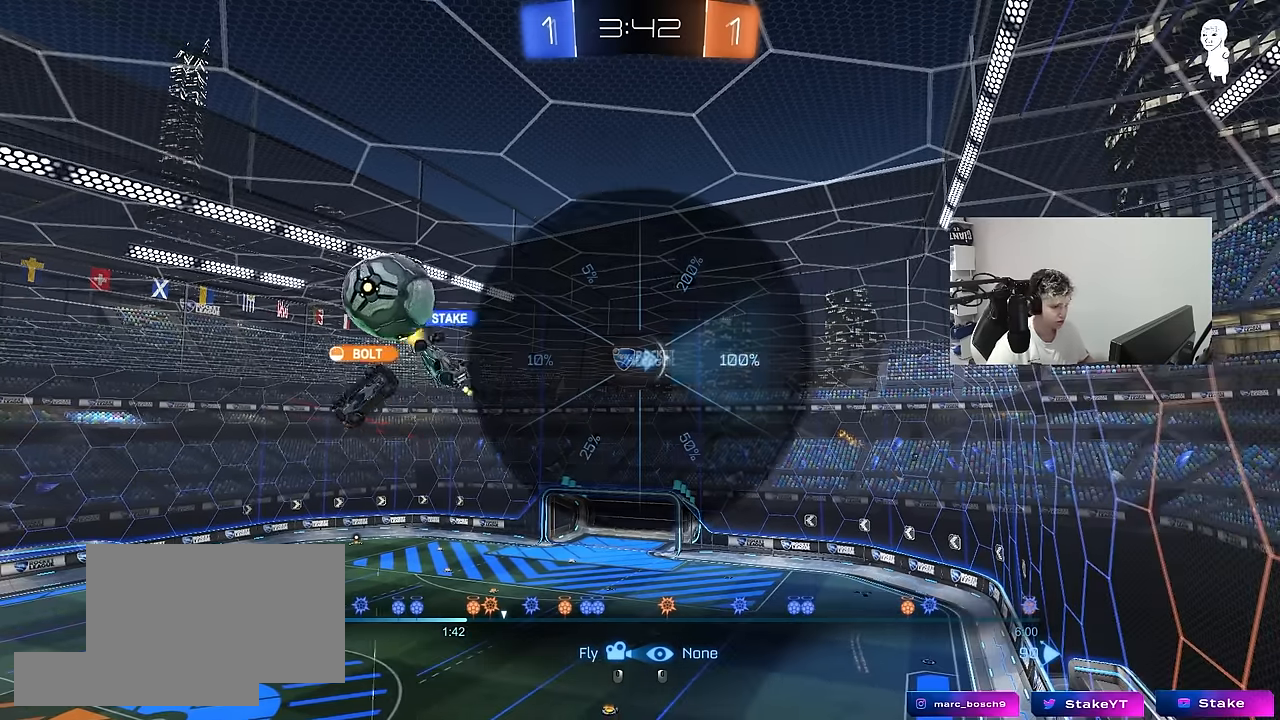
{"keys": ["space"], "mouse": [], "mouse_move": "still", "events": [[400, "space", "down"]]}
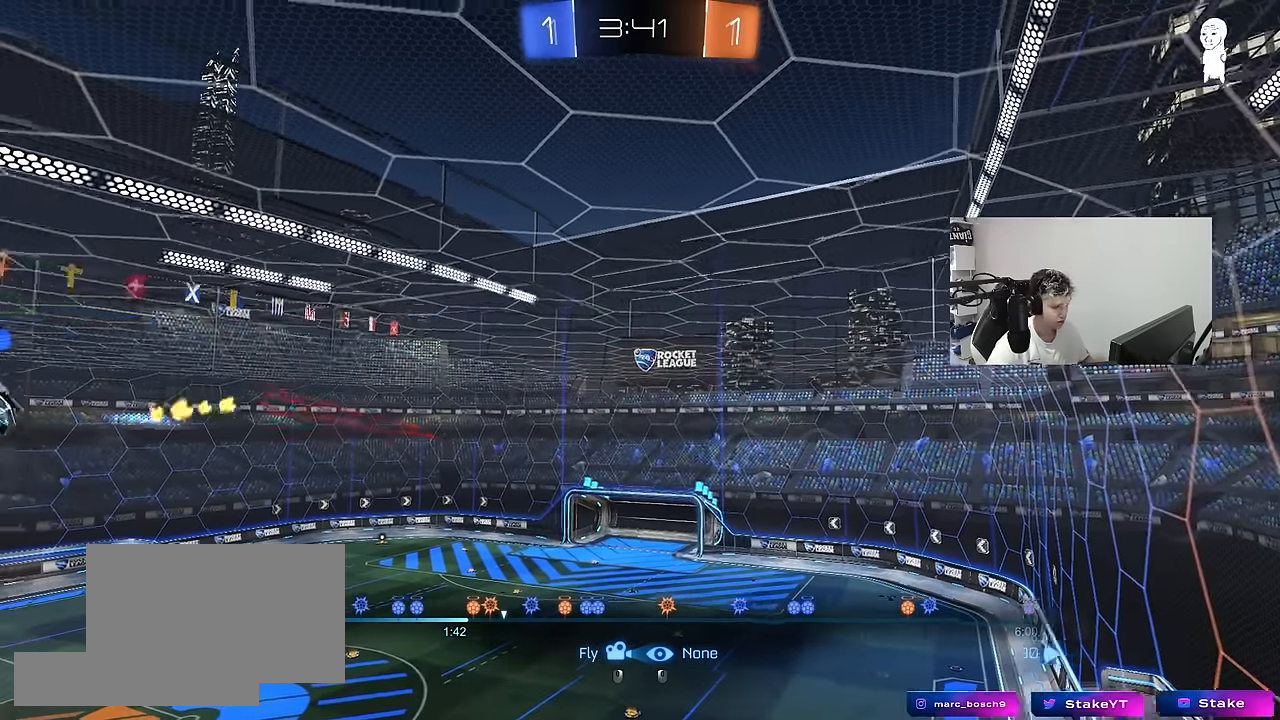
{"keys": [], "mouse": ["left", "right"], "mouse_move": "still", "events": [[50, "space", "up"], [183, "a", "down"], [283, "a", "up"], [283, "mouse_right", "down"], [333, "mouse_left", "down"], [366, "mouse_right", "up"], [467, "mouse_right", "down"]]}
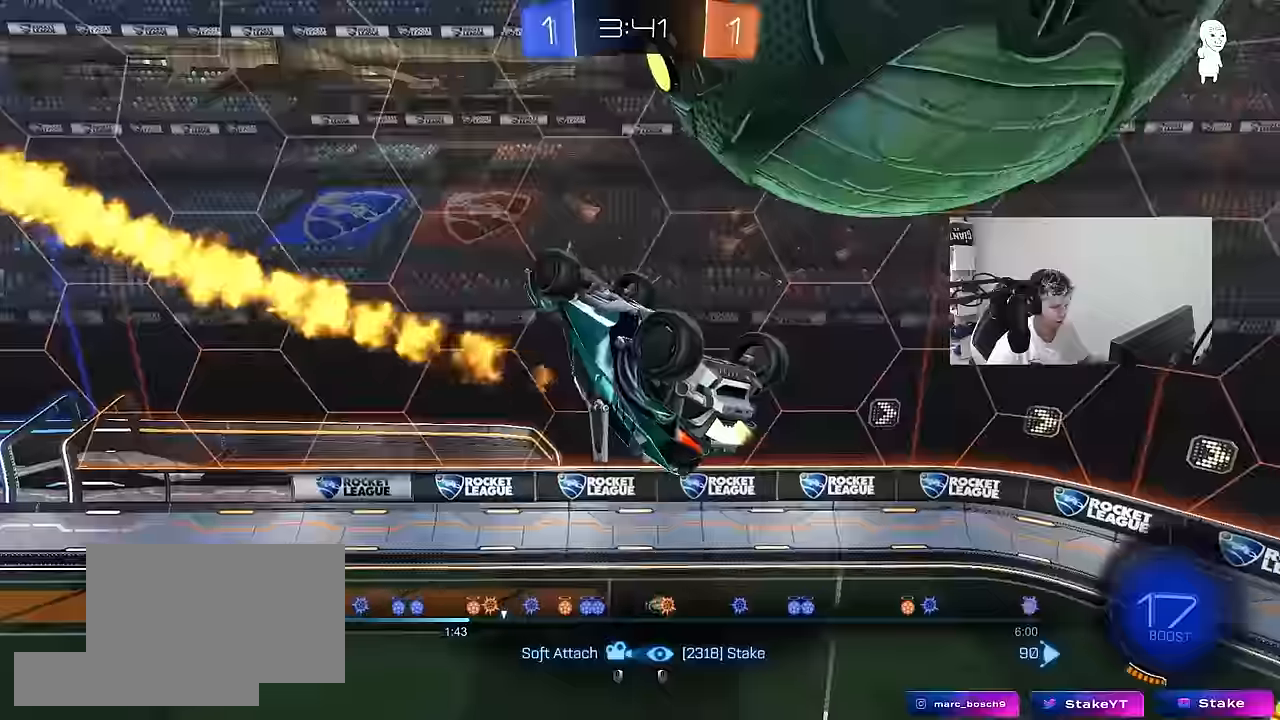
{"keys": [], "mouse": [], "mouse_move": "still", "events": [[17, "mouse_left", "up"], [50, "mouse_right", "up"], [100, "mouse_right", "down"], [200, "mouse_right", "up"]]}
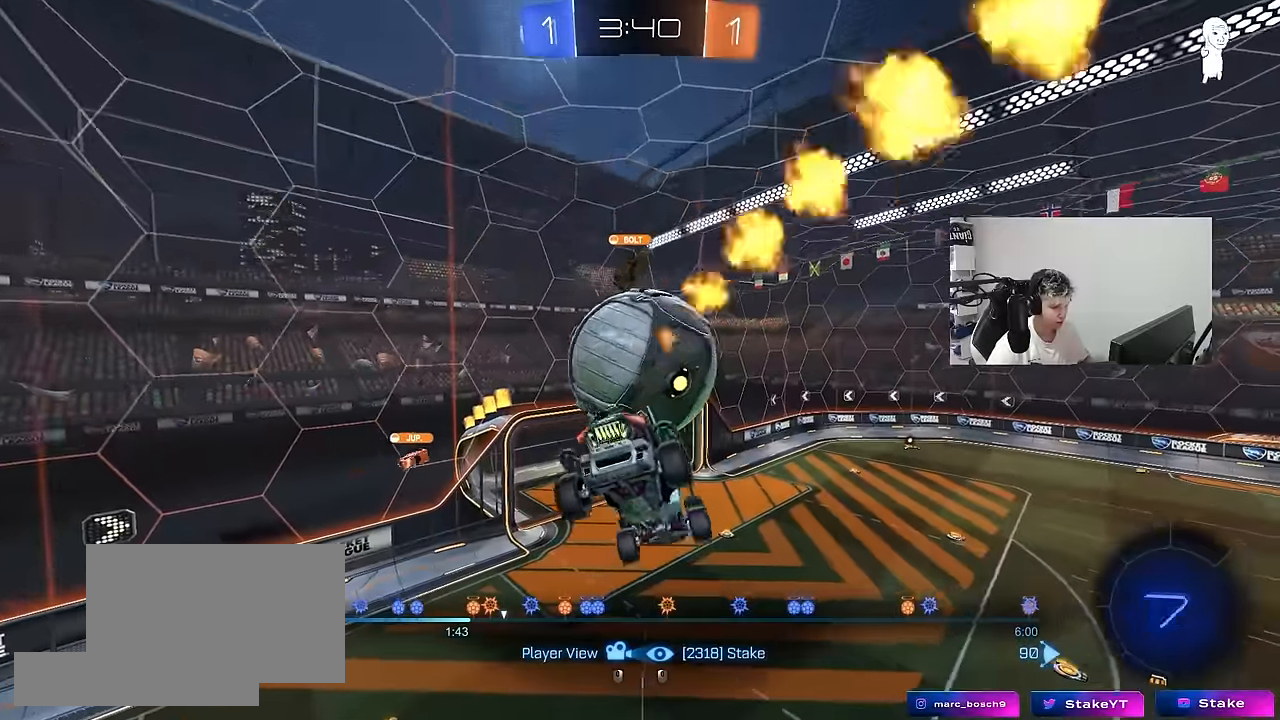
{"keys": [], "mouse": [], "mouse_move": "up-left", "events": []}
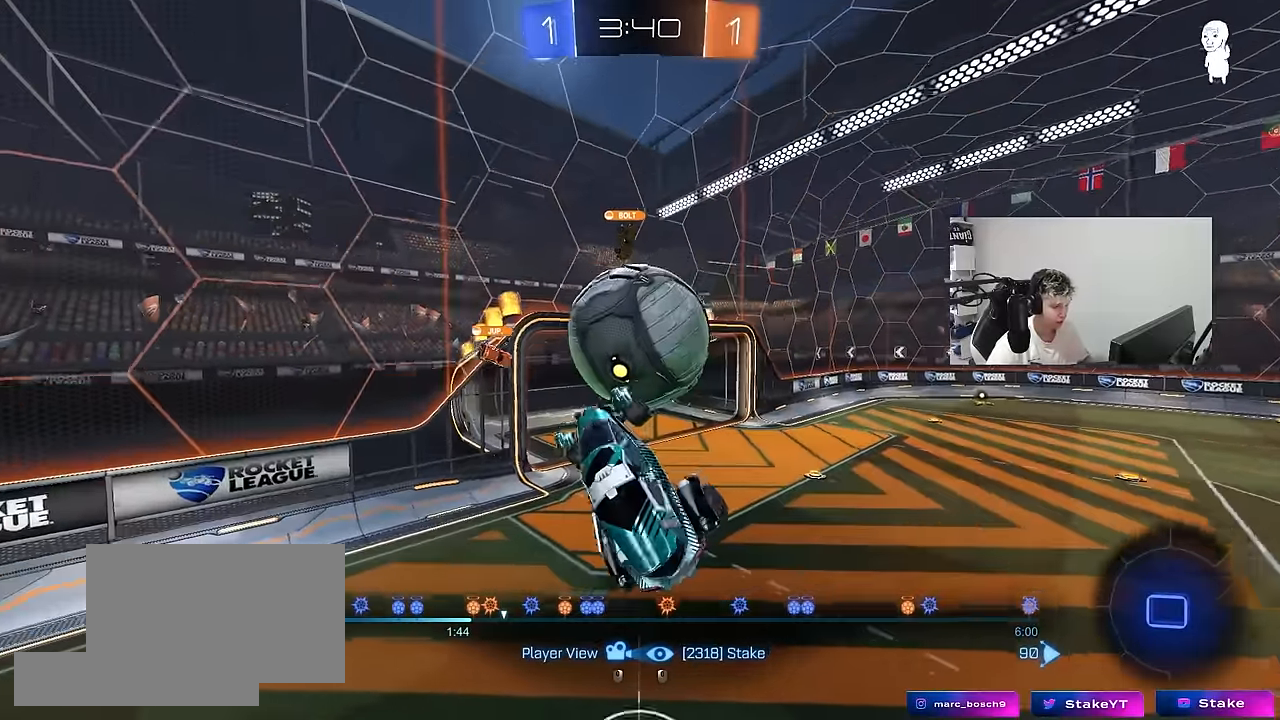
{"keys": [], "mouse": [], "mouse_move": "still", "events": []}
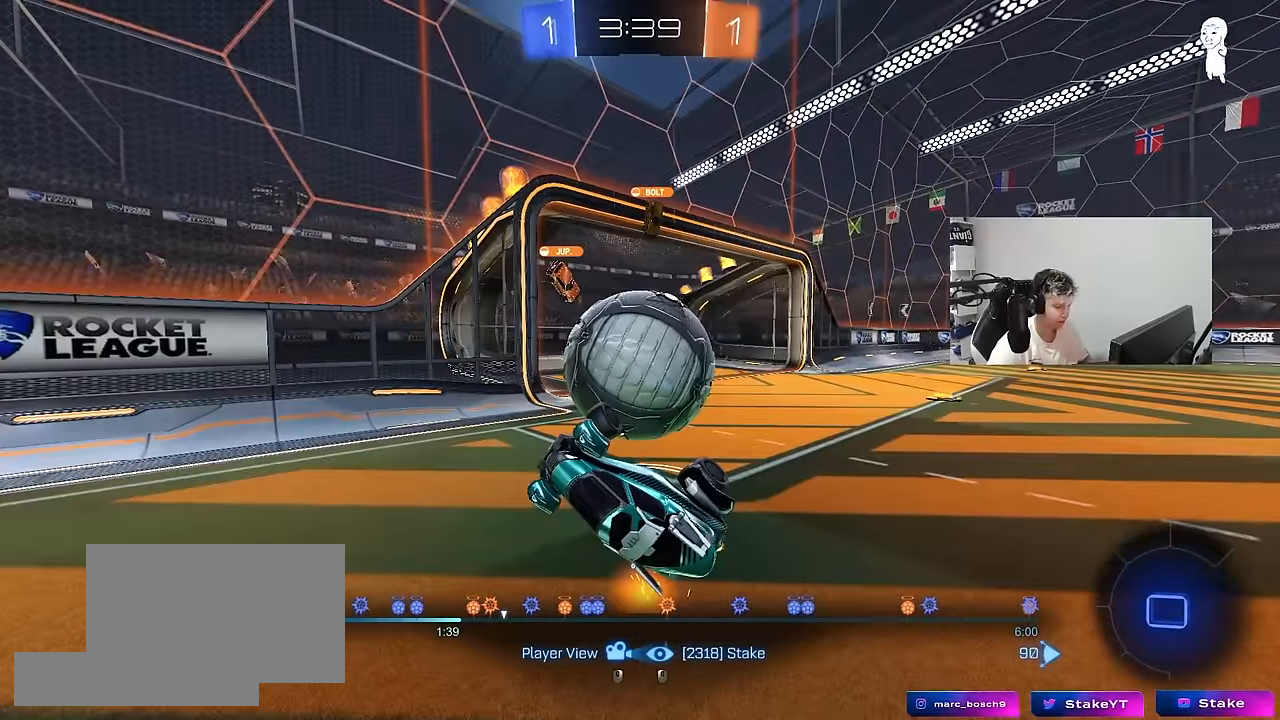
{"keys": [], "mouse": [], "mouse_move": "still", "events": []}
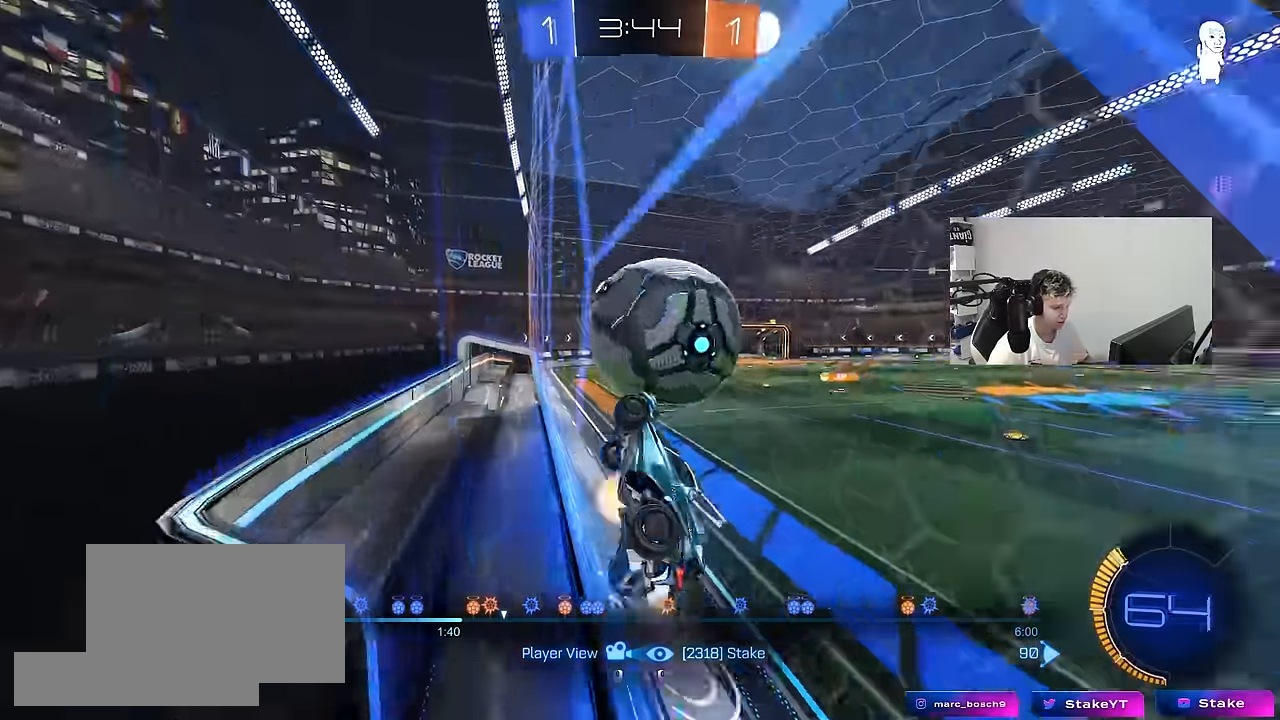
{"keys": [], "mouse": [], "mouse_move": "still", "events": []}
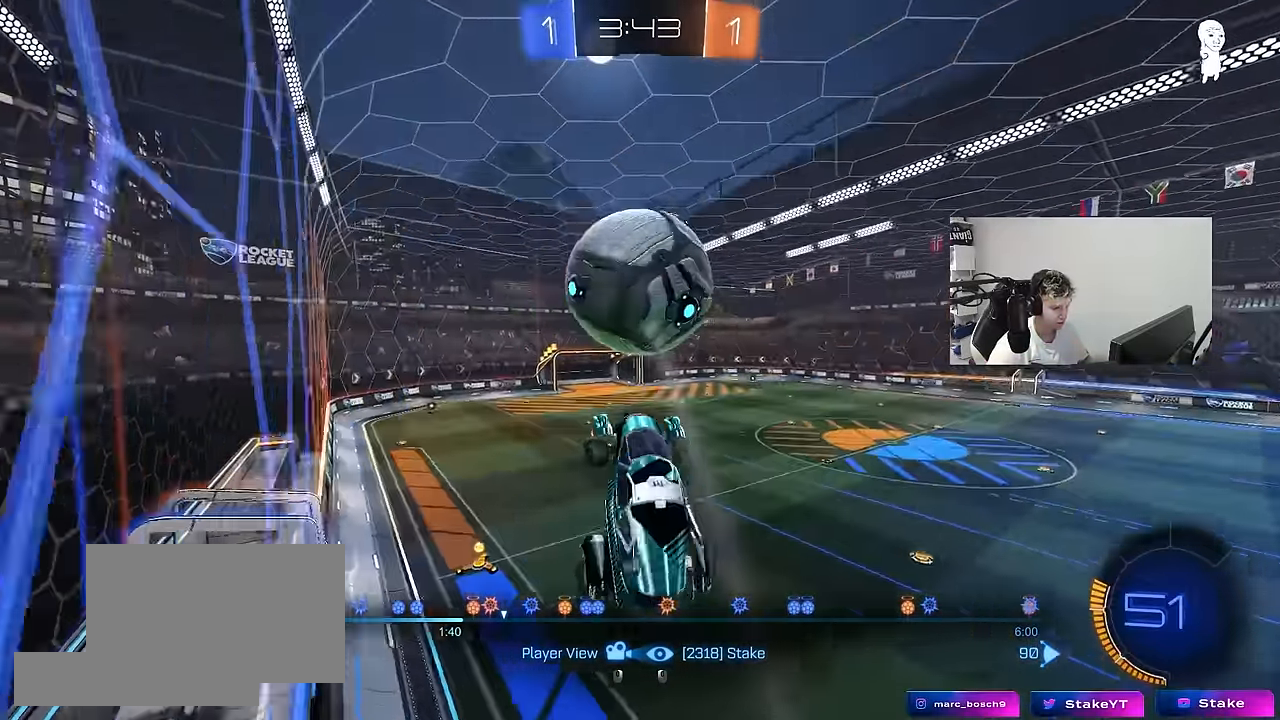
{"keys": [], "mouse": [], "mouse_move": "still", "events": []}
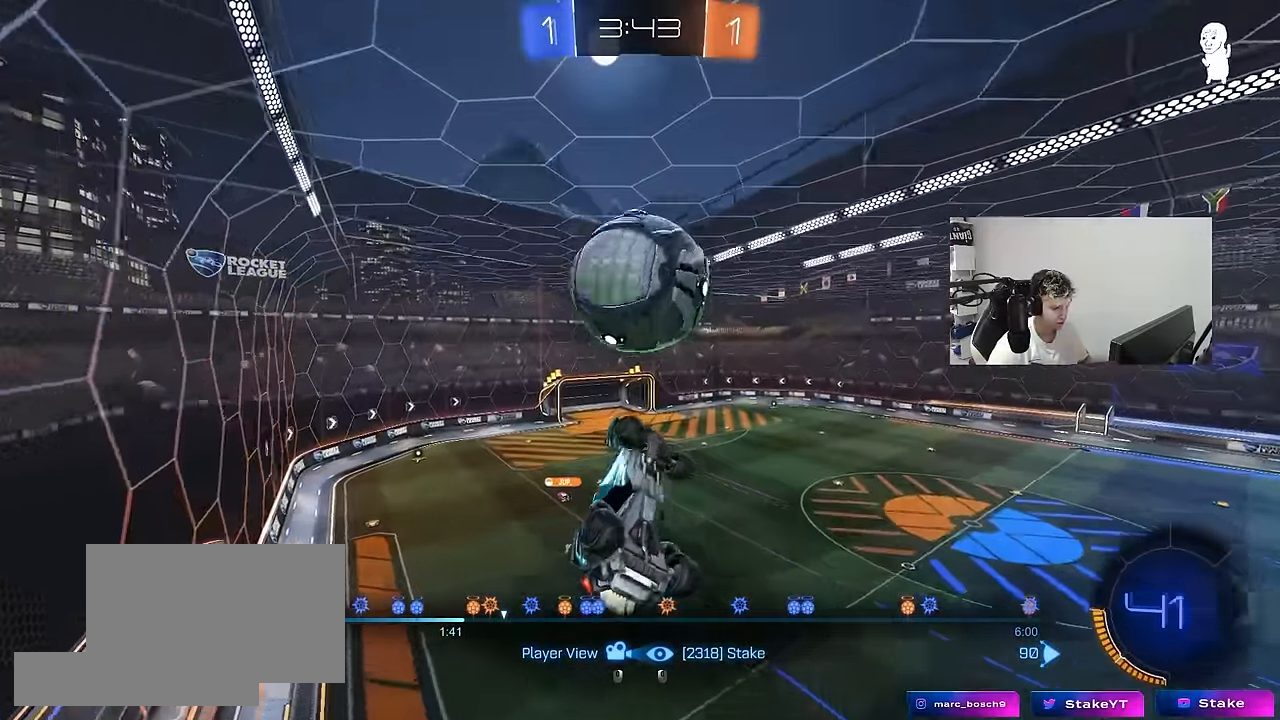
{"keys": [], "mouse": [], "mouse_move": "still", "events": []}
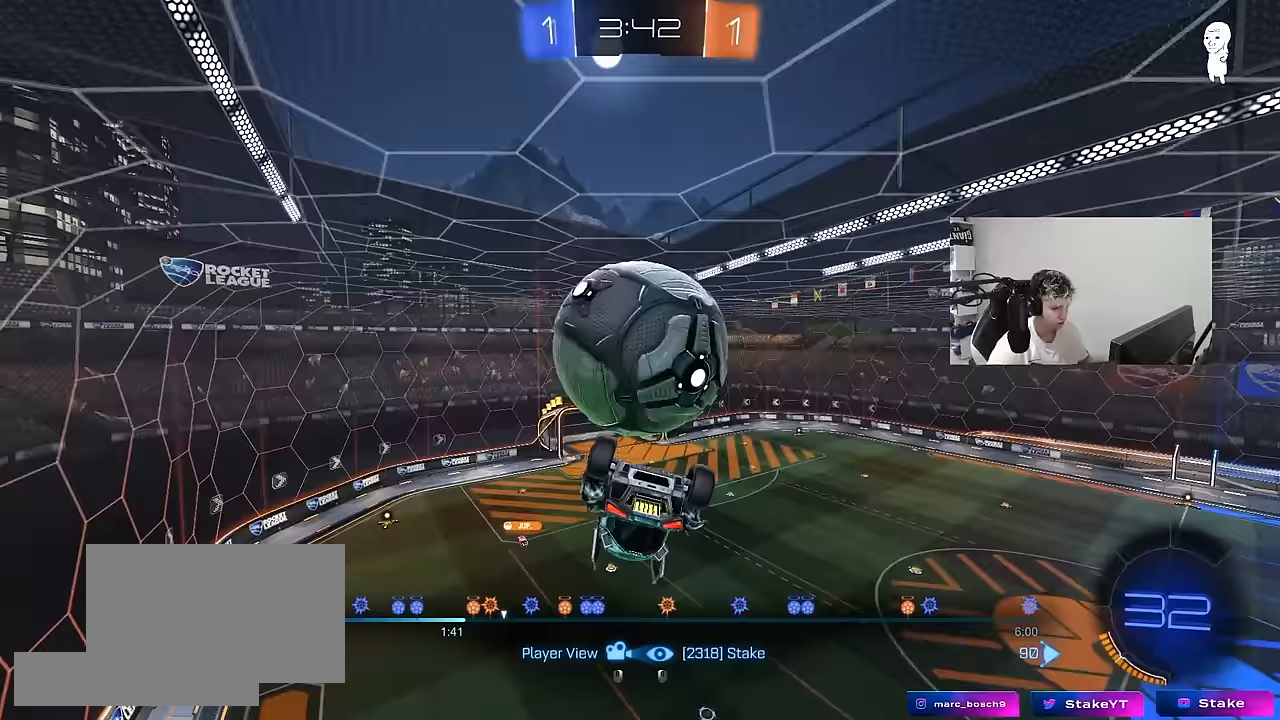
{"keys": [], "mouse": [], "mouse_move": "still", "events": [[267, "shift", "down"], [350, "shift", "up"]]}
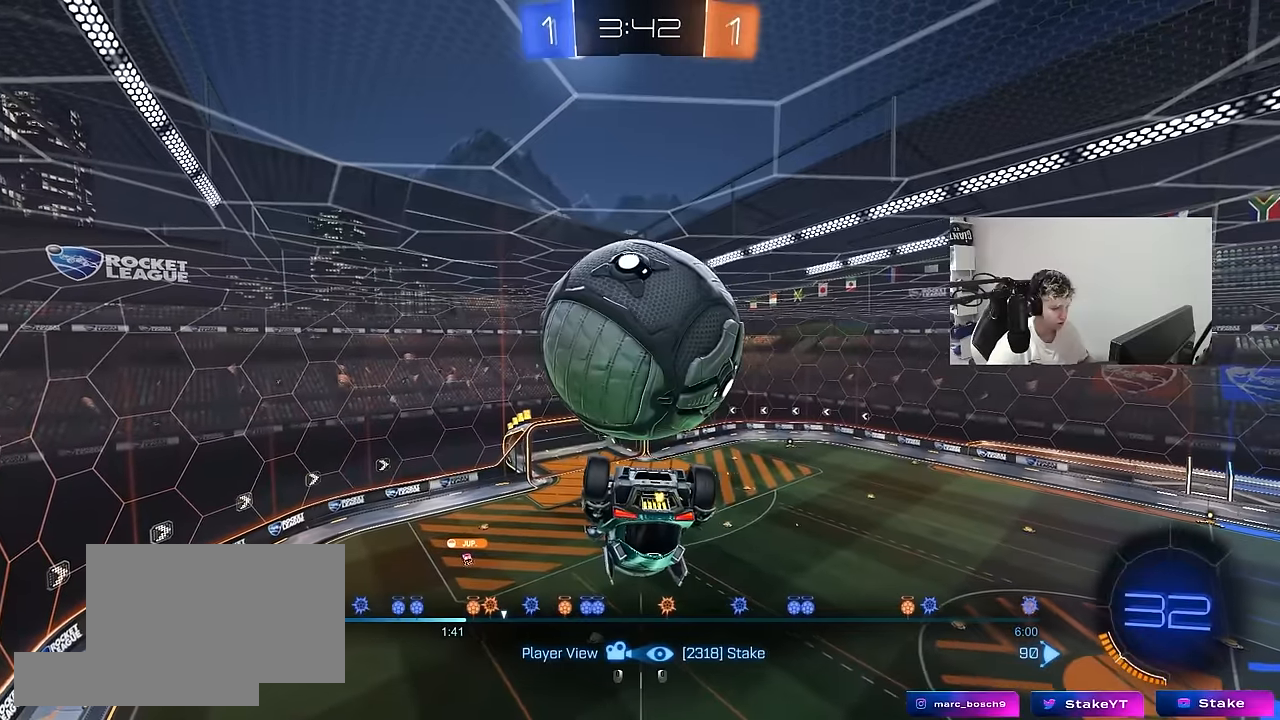
{"keys": [], "mouse": [], "mouse_move": "still", "events": [[417, "shift", "down"], [467, "shift", "up"]]}
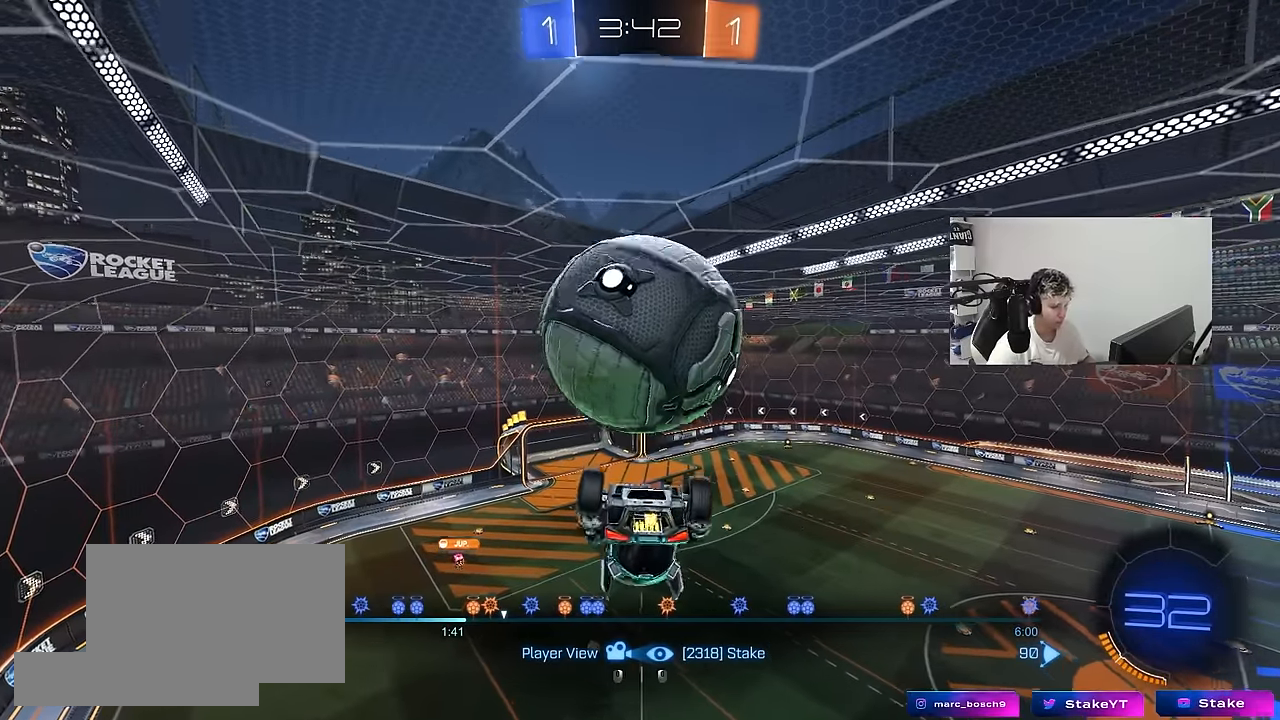
{"keys": [], "mouse": [], "mouse_move": "still", "events": []}
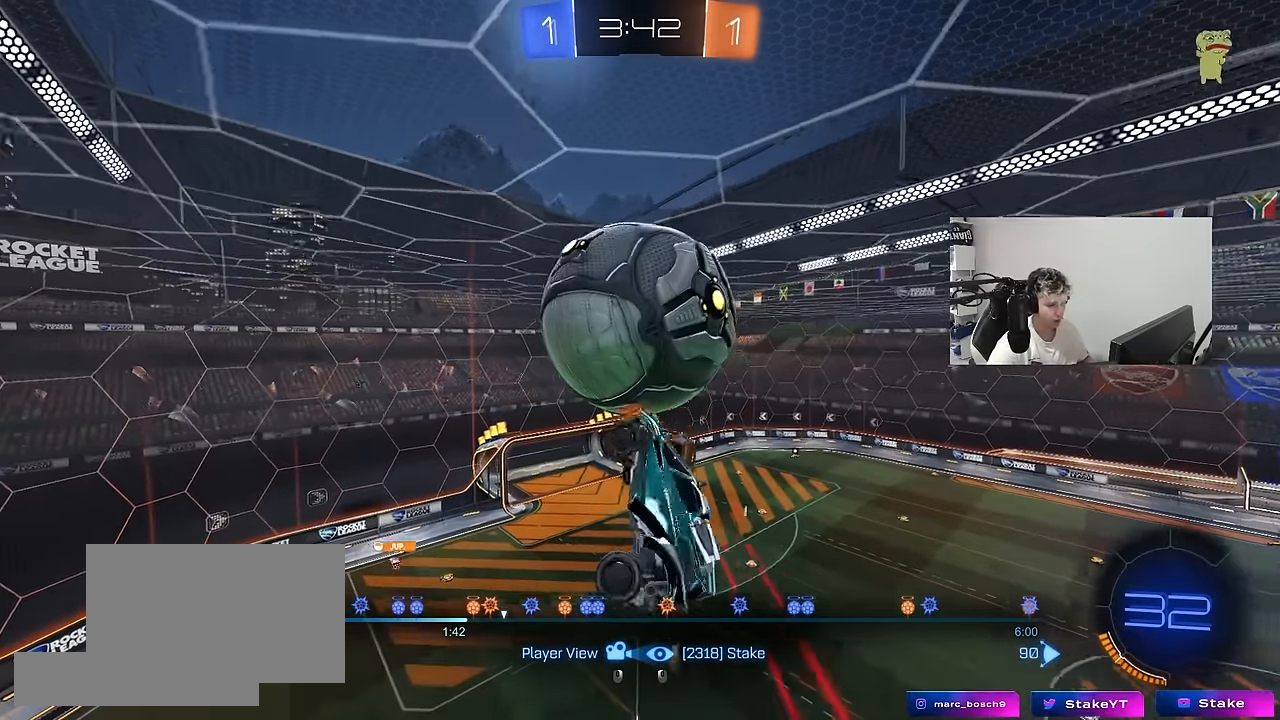
{"keys": [], "mouse": [], "mouse_move": "still", "events": []}
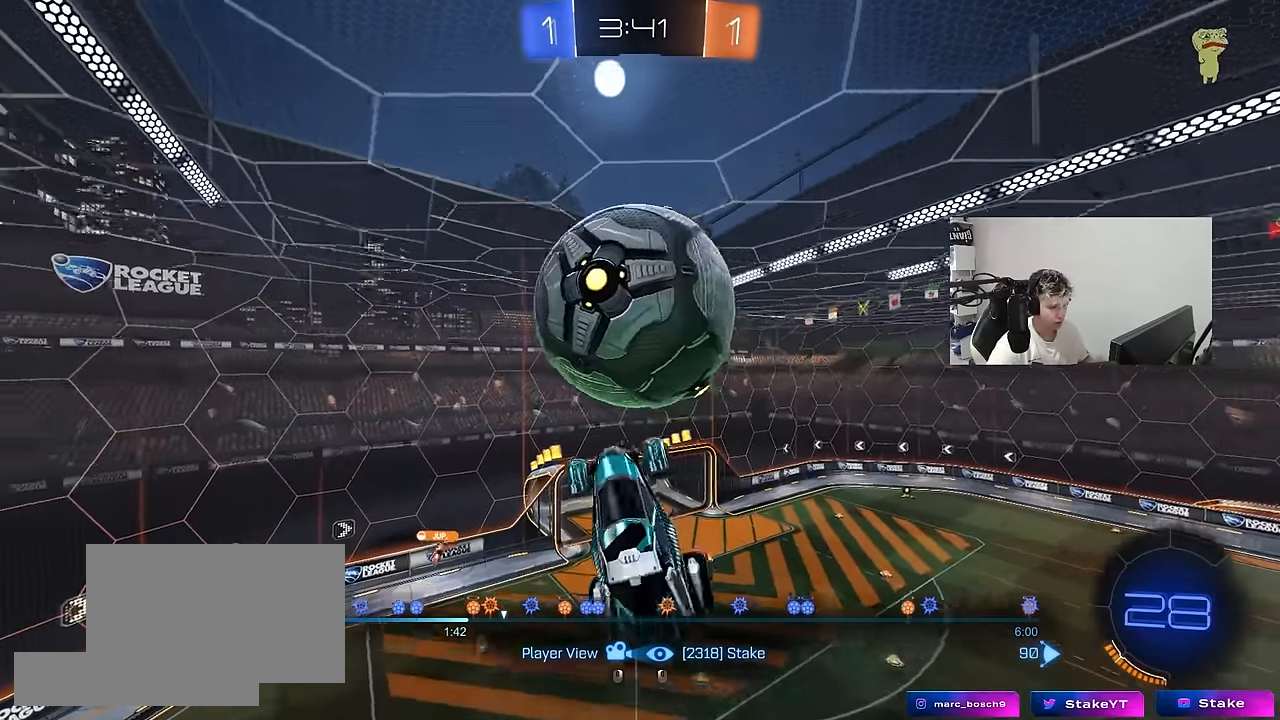
{"keys": [], "mouse": [], "mouse_move": "still", "events": []}
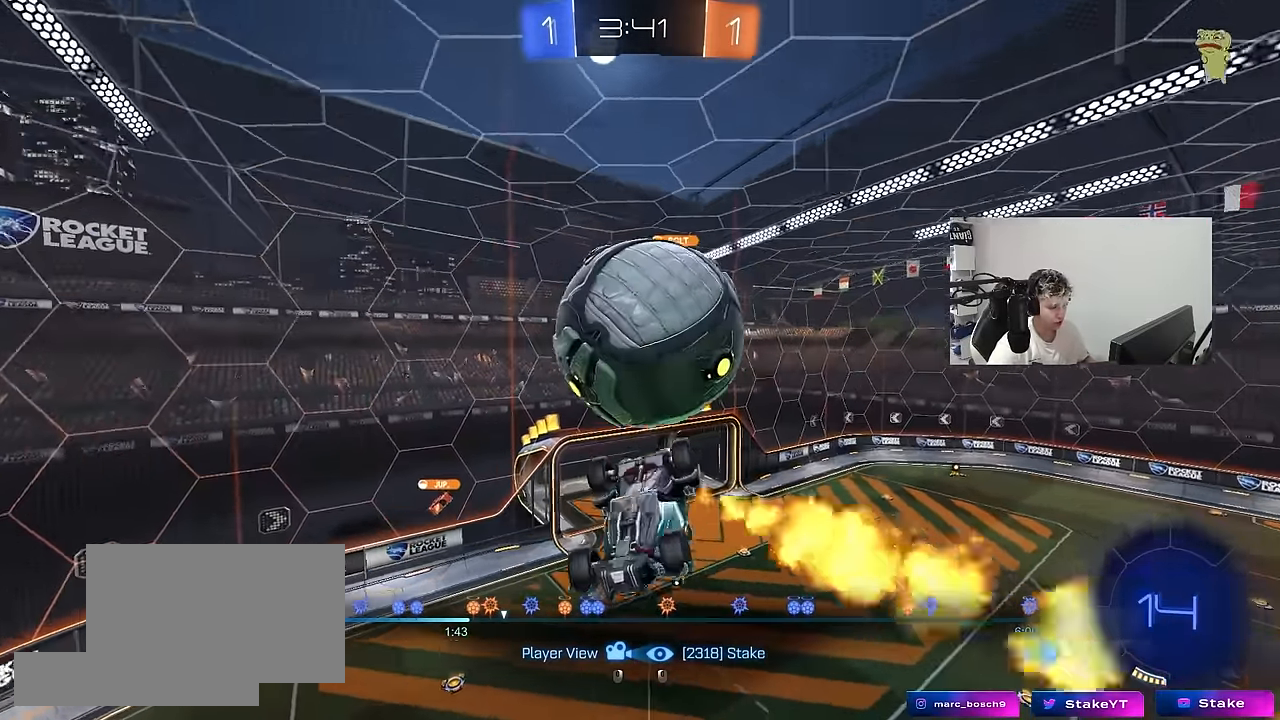
{"keys": [], "mouse": [], "mouse_move": "still", "events": []}
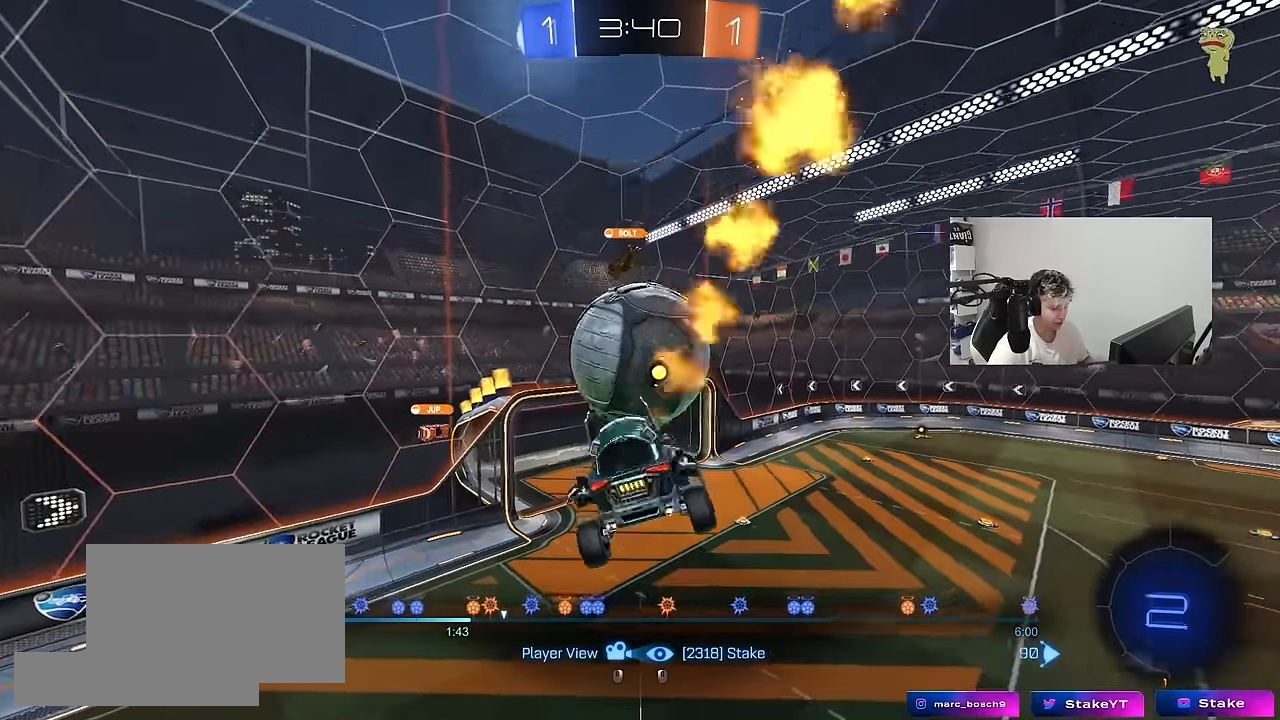
{"keys": [], "mouse": [], "mouse_move": "still", "events": []}
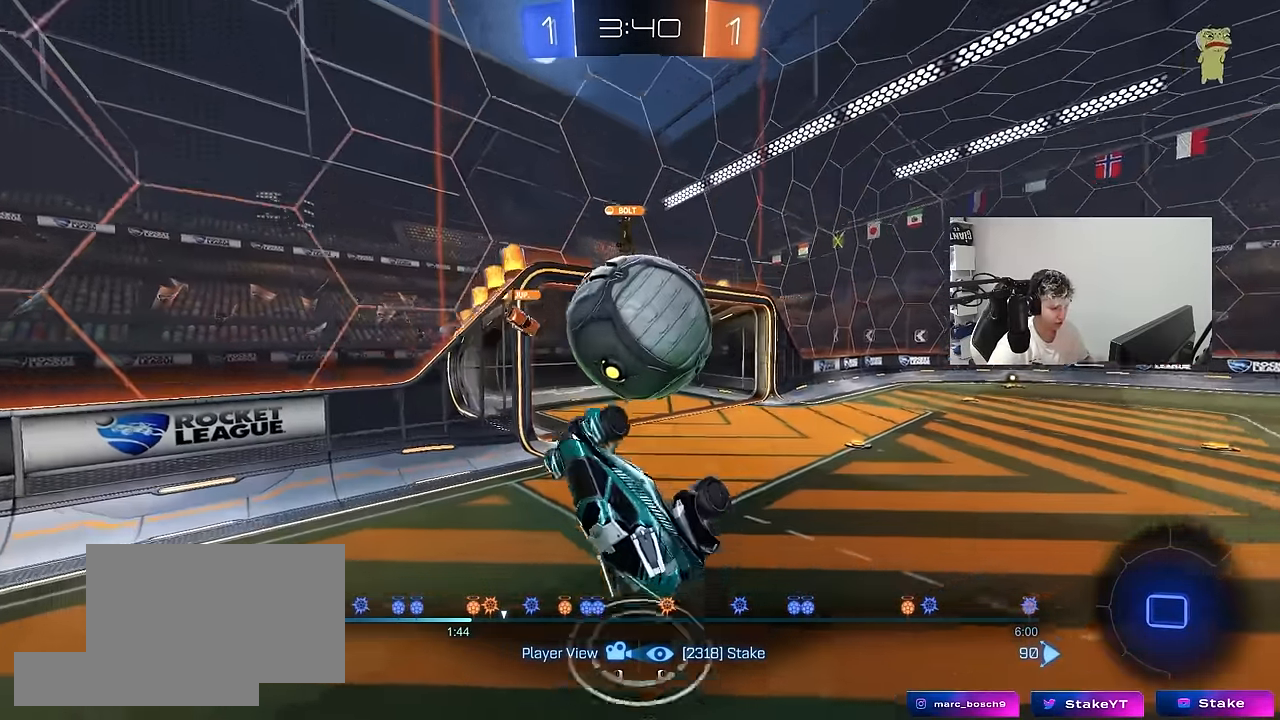
{"keys": [], "mouse": [], "mouse_move": "still", "events": []}
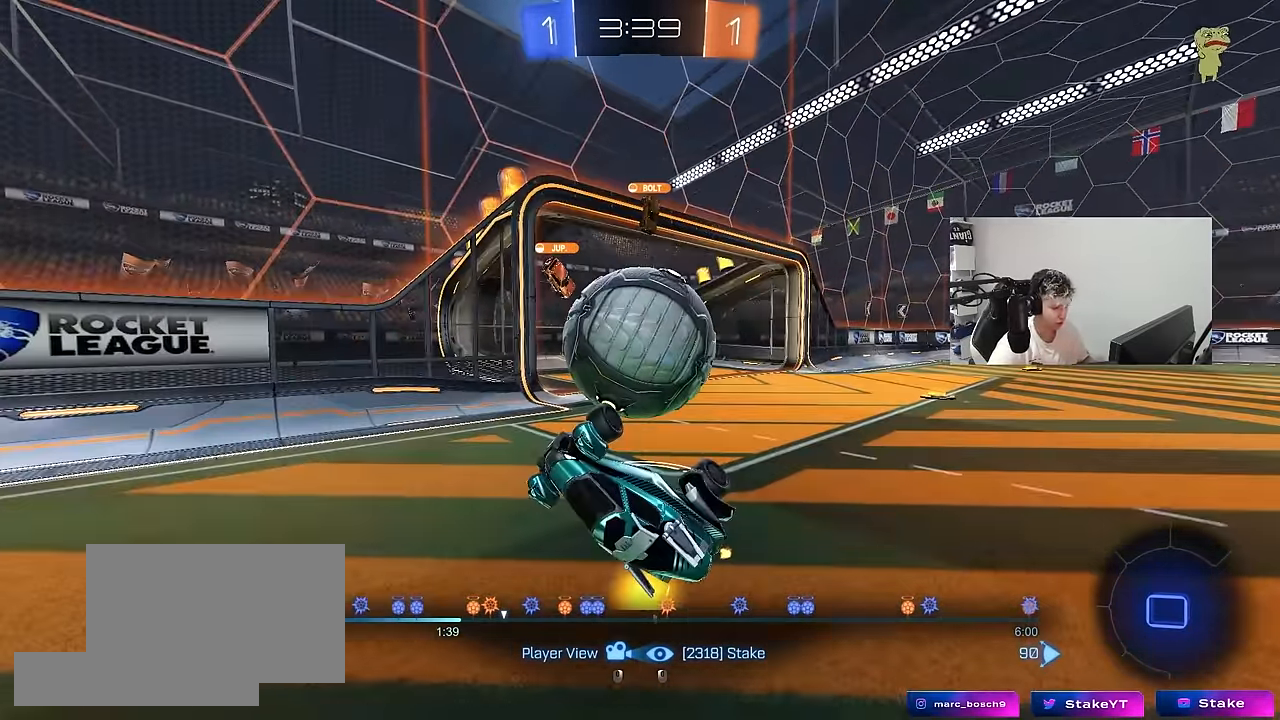
{"keys": [], "mouse": [], "mouse_move": "still", "events": []}